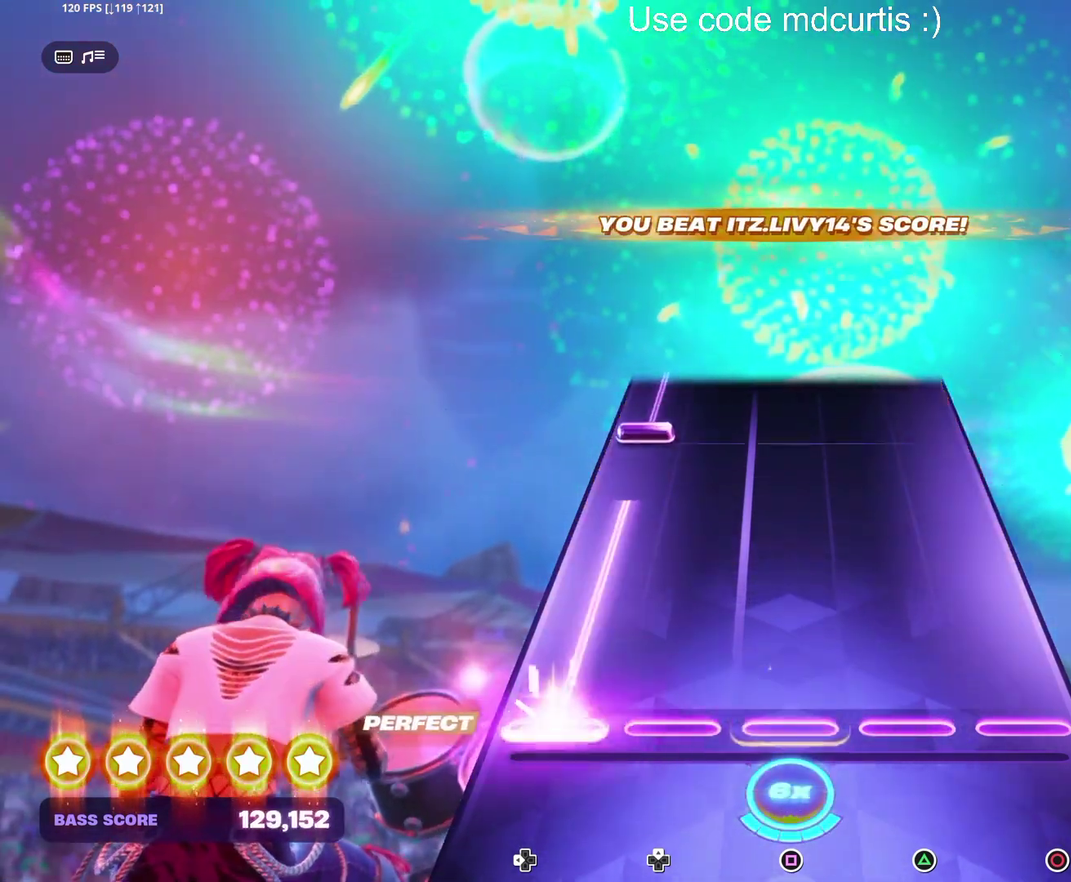
Gameplay with a controller (PlayStation layout); each line is a JSON object with the inputs held at the frame after it. "events" lists button and stick changes between this image and that frame as [ms after this image, input, new state], when the widget could be followed in between. Not read: L3 R3 left_stick right_stick.
{"buttons": ["DPAD_LEFT"], "events": [[317, "DPAD_LEFT", "up"], [383, "DPAD_LEFT", "down"]]}
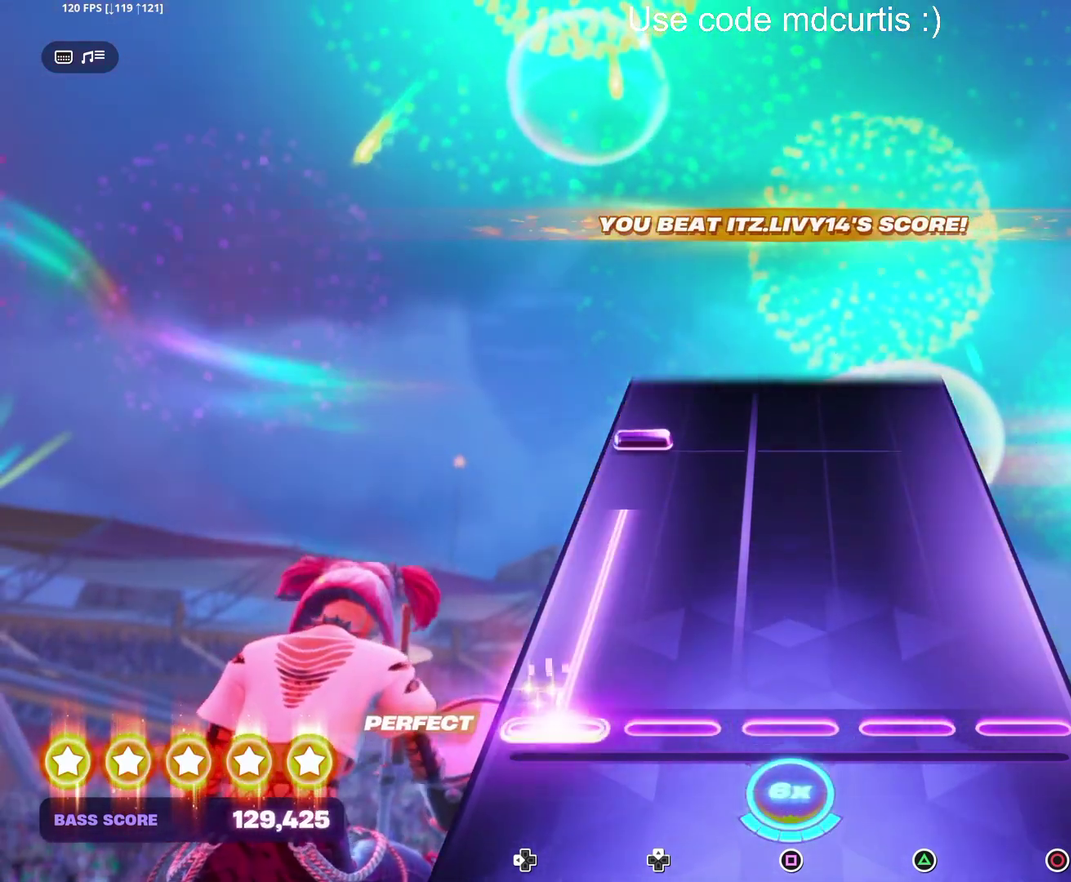
{"buttons": [], "events": [[283, "DPAD_LEFT", "up"], [383, "DPAD_LEFT", "down"], [500, "DPAD_LEFT", "up"]]}
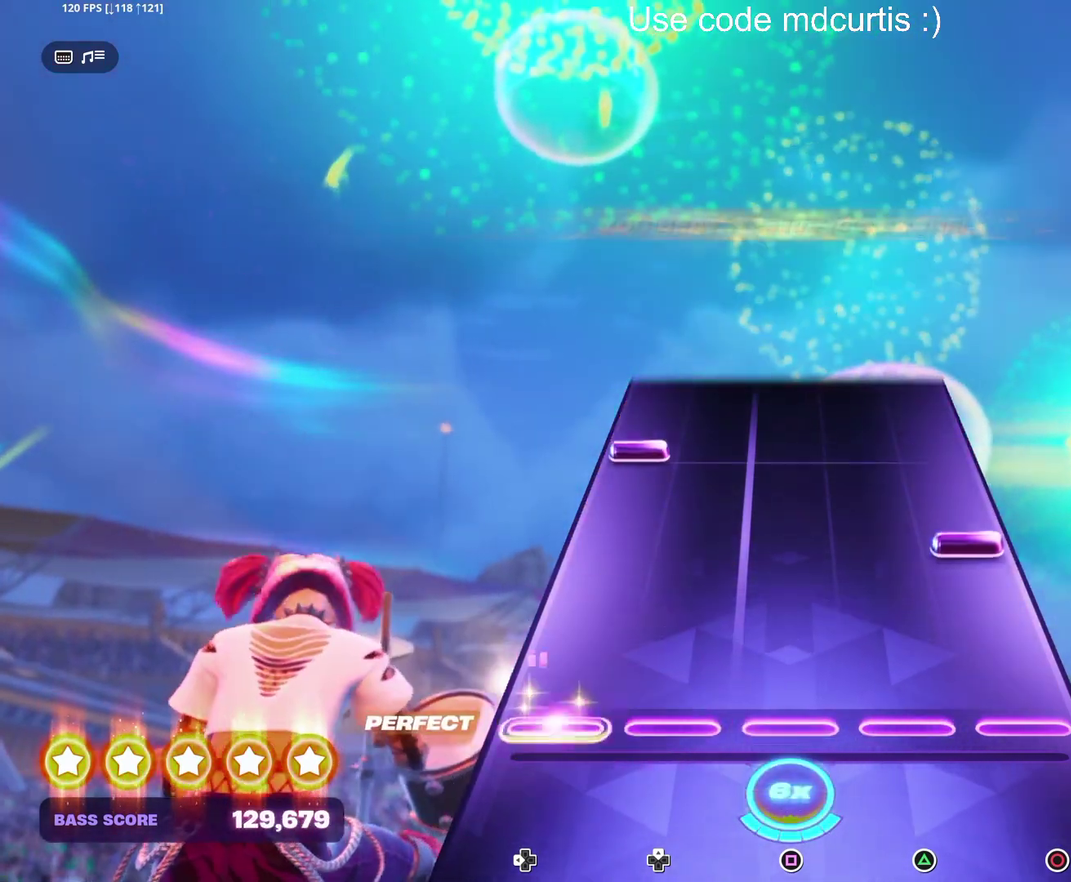
{"buttons": [], "events": [[200, "CIRCLE", "down"], [317, "CIRCLE", "up"], [350, "DPAD_LEFT", "down"], [467, "DPAD_LEFT", "up"]]}
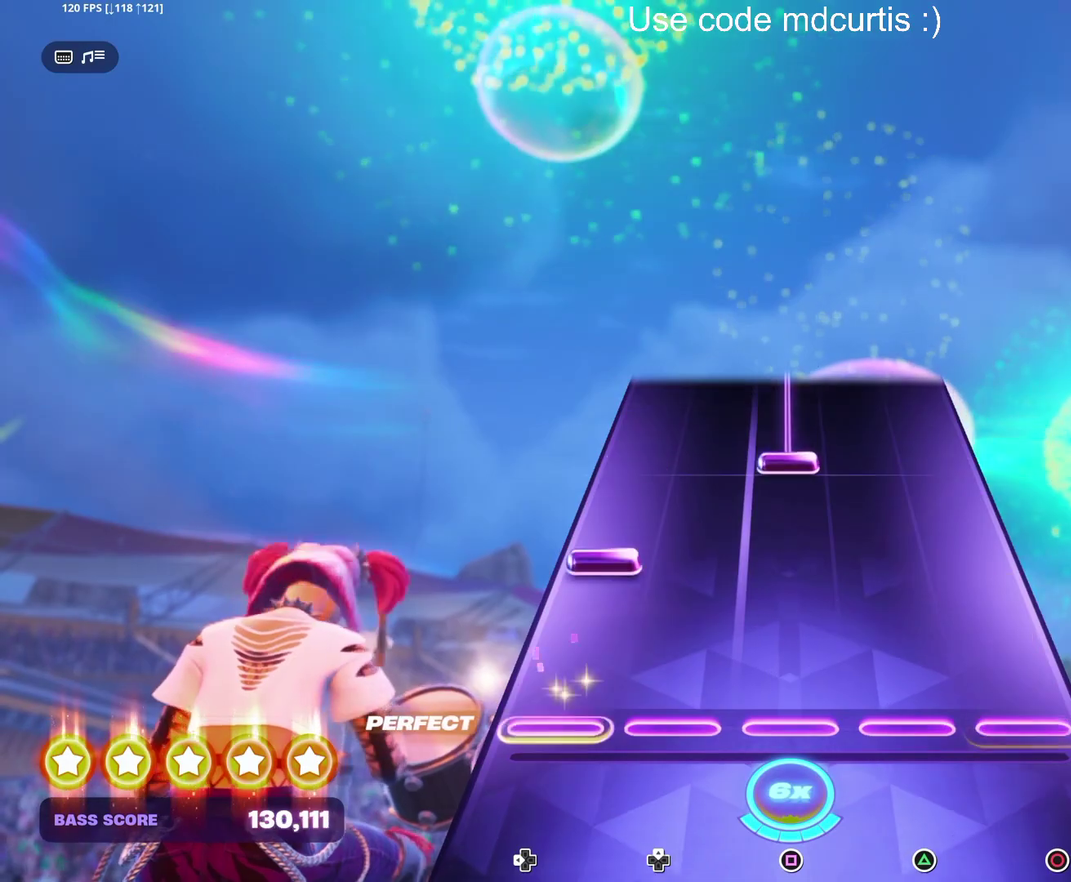
{"buttons": ["SQUARE"], "events": [[167, "DPAD_LEFT", "down"], [283, "DPAD_LEFT", "up"], [350, "SQUARE", "down"]]}
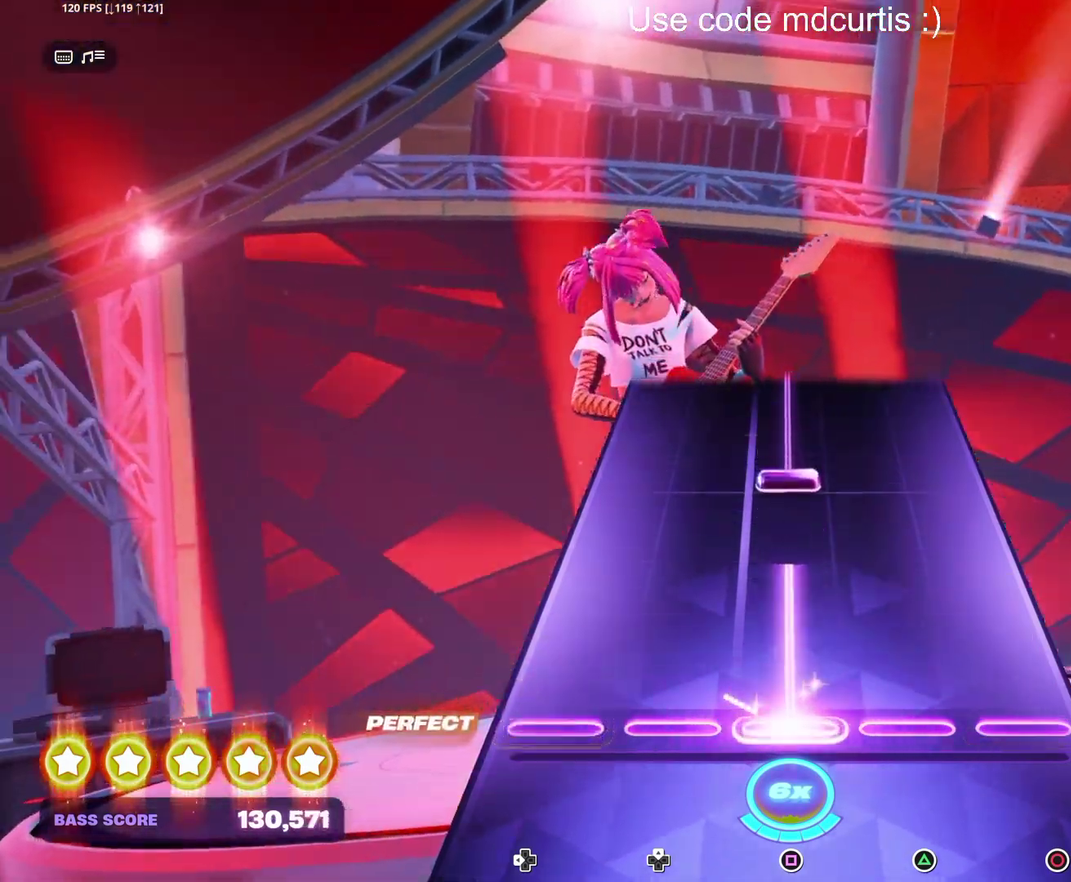
{"buttons": ["SQUARE"], "events": [[217, "SQUARE", "up"], [300, "SQUARE", "down"]]}
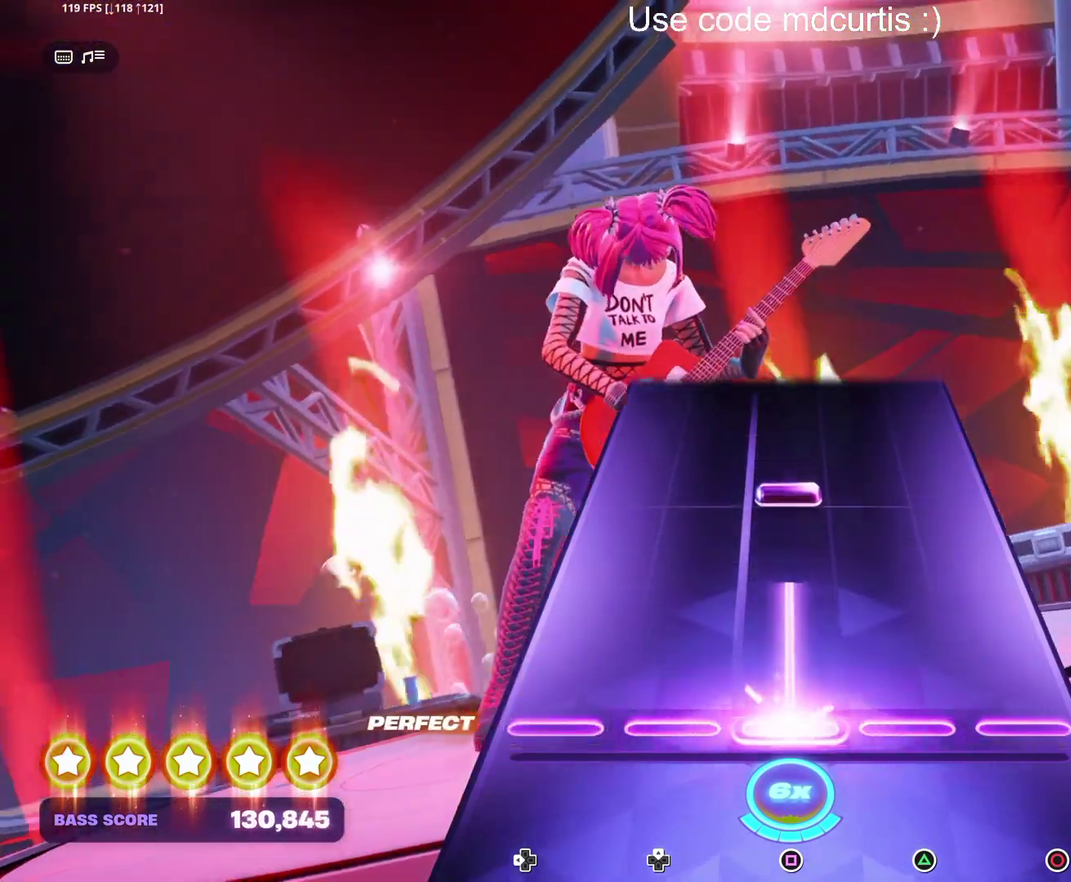
{"buttons": [], "events": [[183, "SQUARE", "up"], [283, "SQUARE", "down"], [417, "SQUARE", "up"]]}
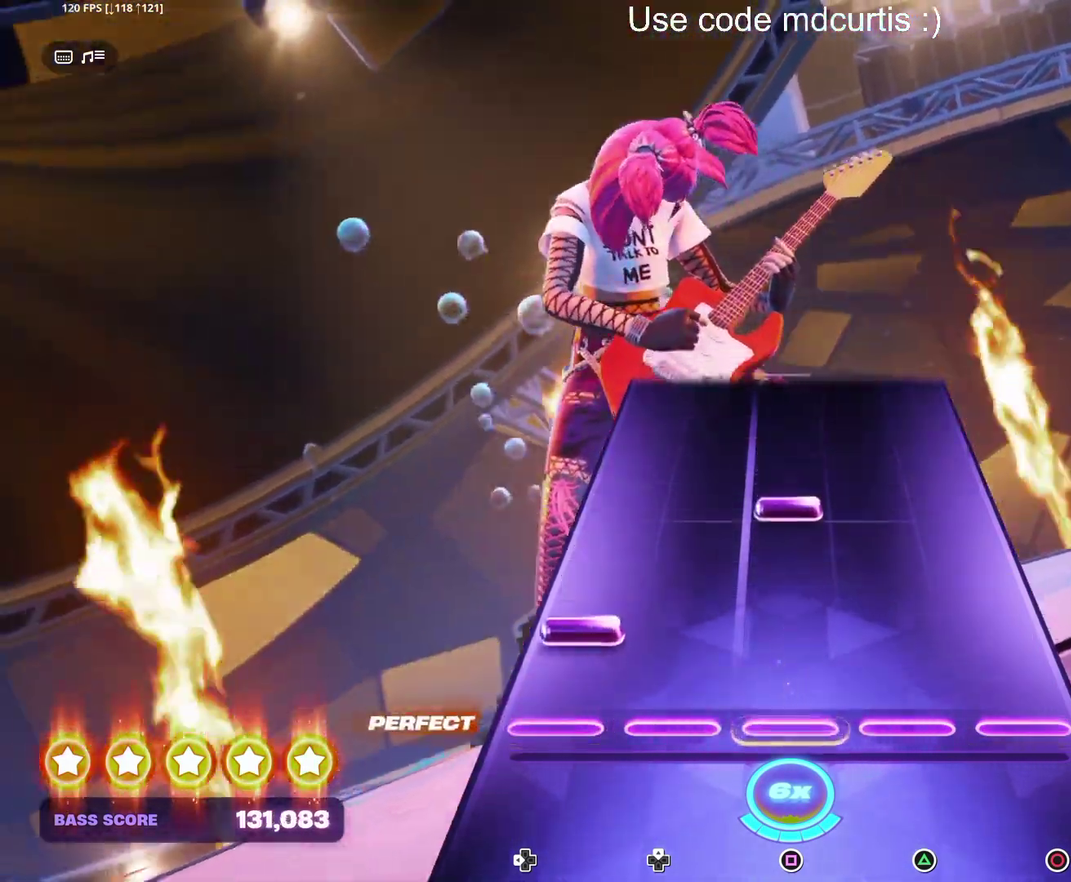
{"buttons": [], "events": [[100, "DPAD_LEFT", "down"], [200, "DPAD_LEFT", "up"], [233, "SQUARE", "down"], [367, "SQUARE", "up"]]}
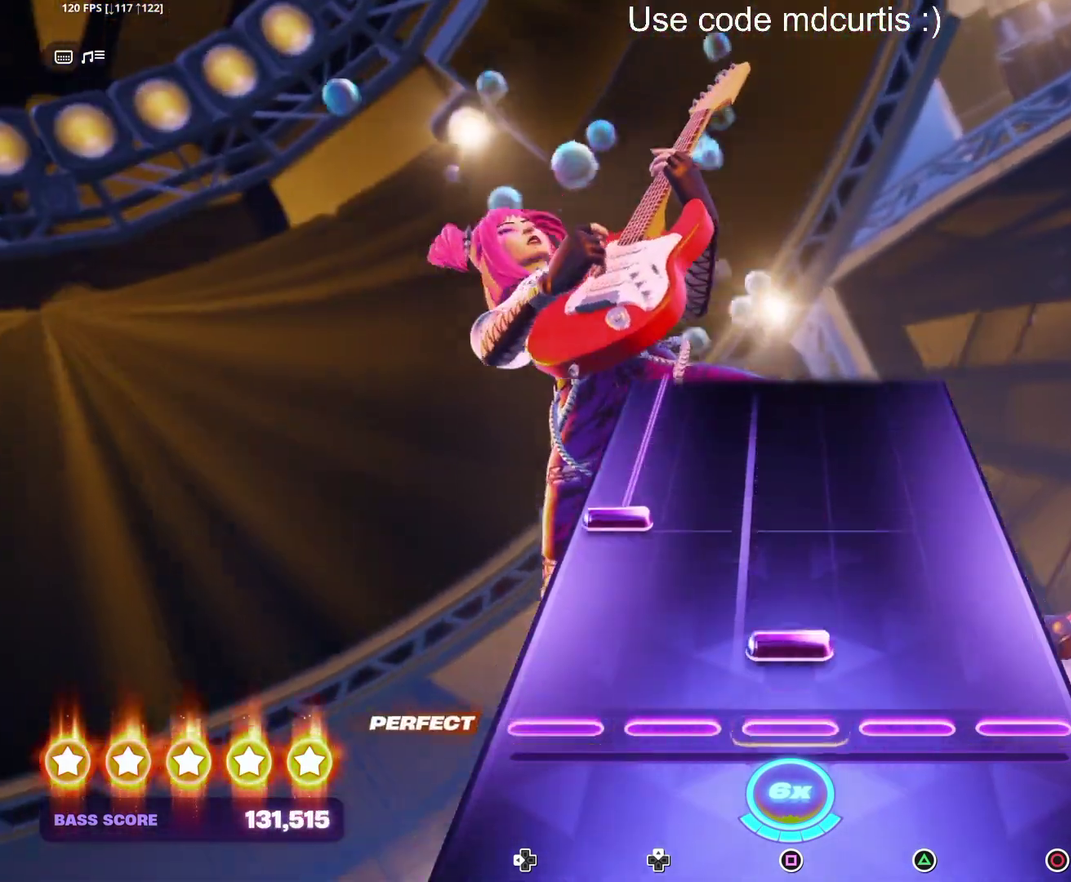
{"buttons": ["DPAD_LEFT"], "events": [[67, "SQUARE", "down"], [183, "SQUARE", "up"], [217, "DPAD_LEFT", "down"]]}
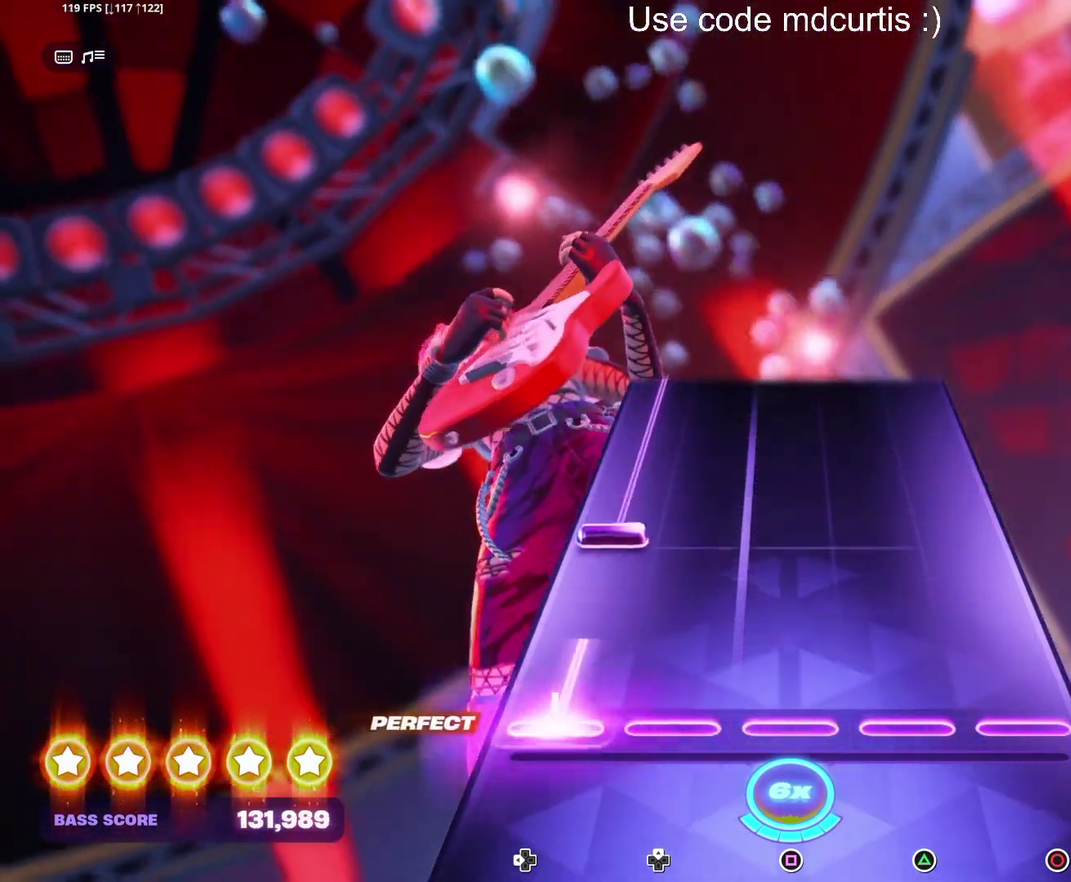
{"buttons": ["DPAD_LEFT"], "events": [[133, "DPAD_LEFT", "up"], [217, "DPAD_LEFT", "down"]]}
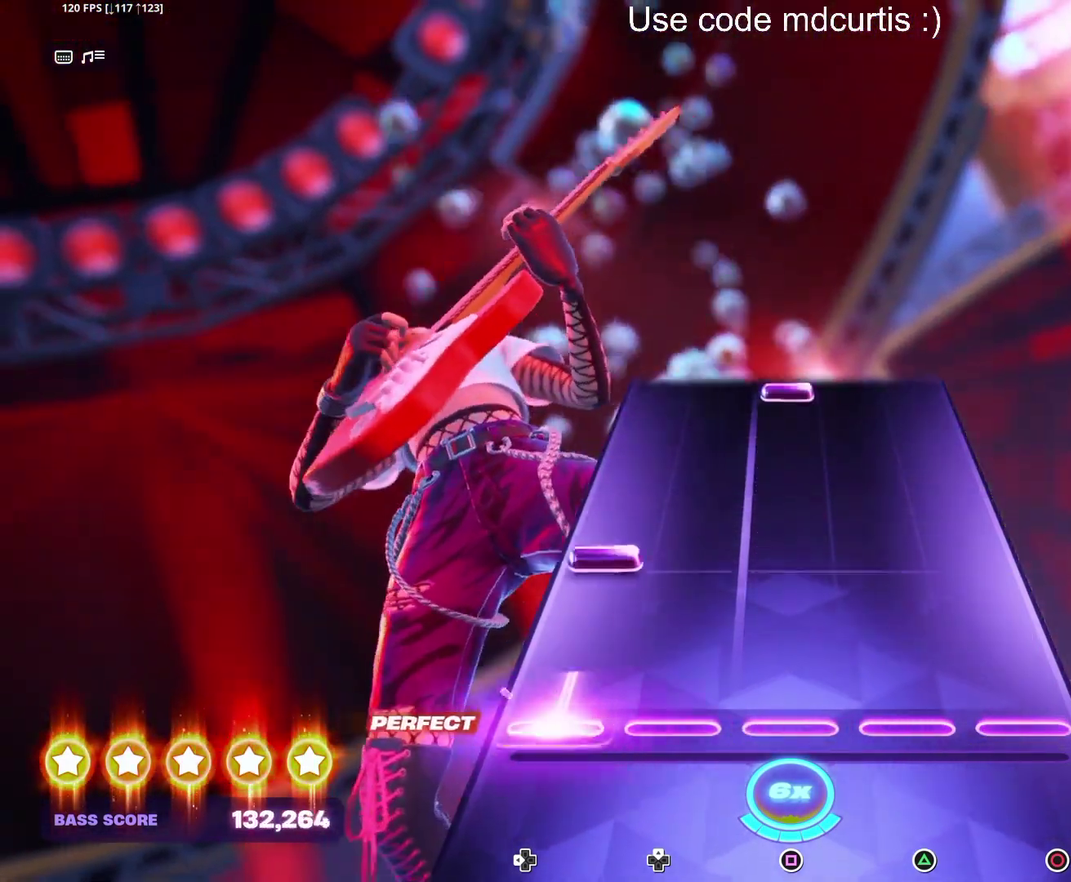
{"buttons": ["SQUARE"], "events": [[67, "DPAD_LEFT", "up"], [167, "DPAD_LEFT", "down"], [283, "DPAD_LEFT", "up"], [500, "SQUARE", "down"]]}
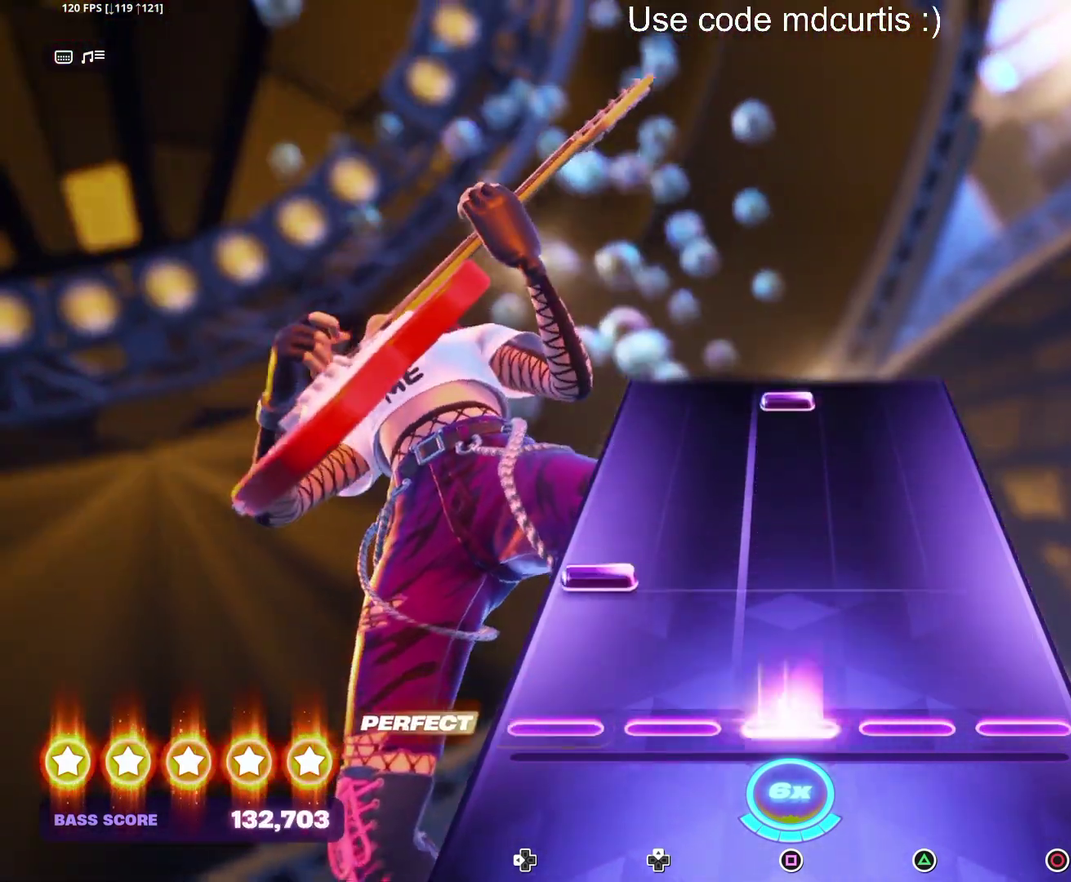
{"buttons": ["SQUARE"], "events": [[117, "SQUARE", "up"], [150, "DPAD_LEFT", "down"], [250, "DPAD_LEFT", "up"], [467, "SQUARE", "down"]]}
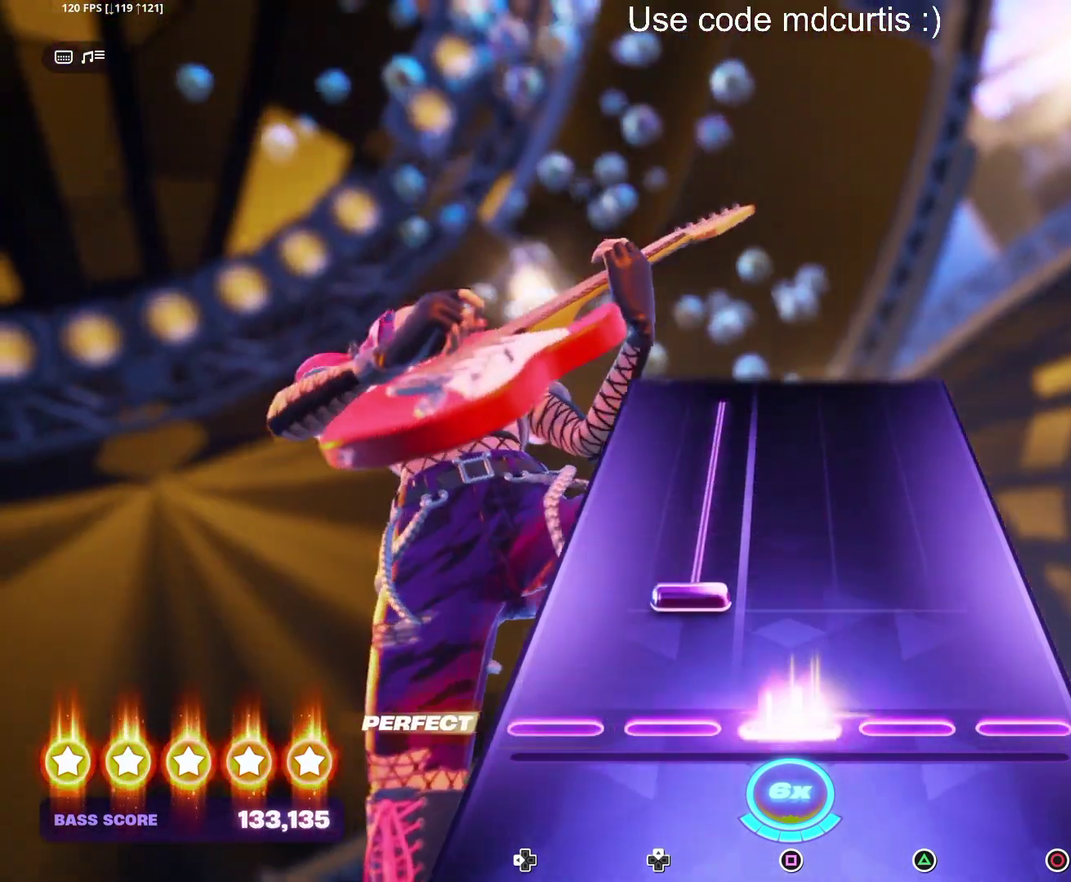
{"buttons": ["DPAD_UP"], "events": [[83, "SQUARE", "up"], [133, "DPAD_UP", "down"]]}
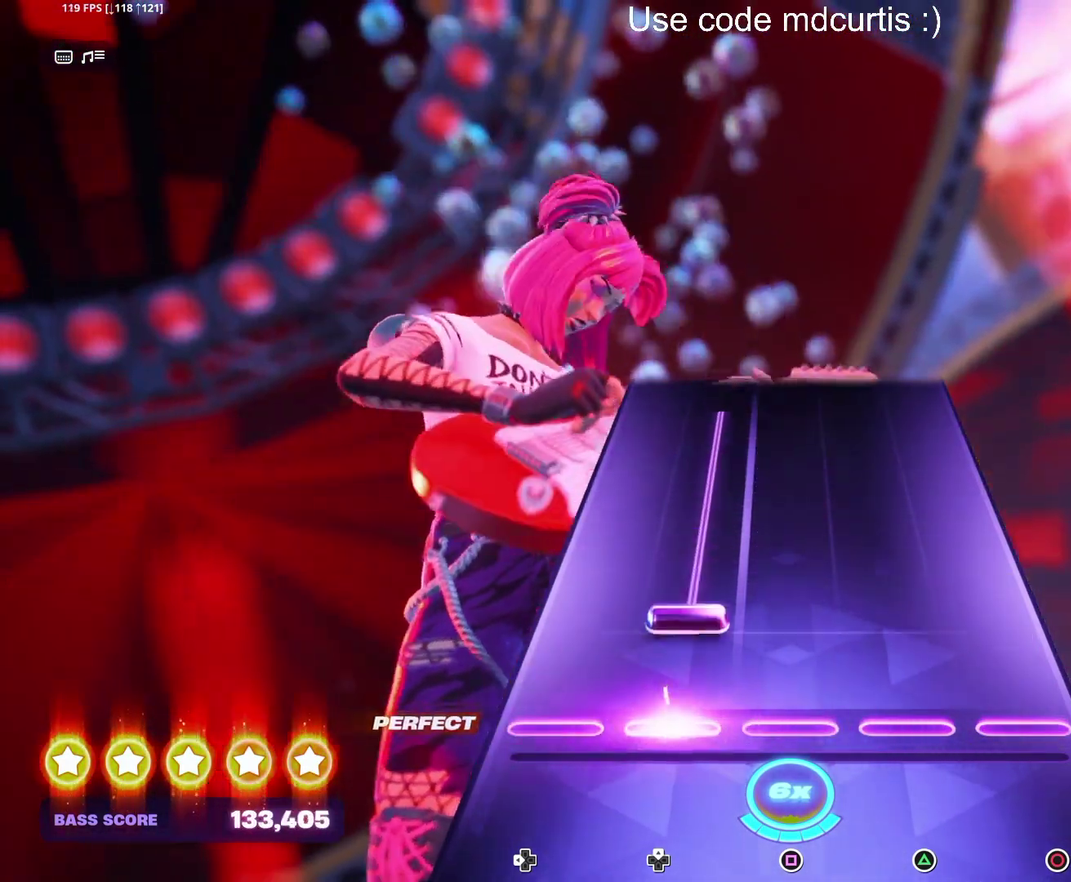
{"buttons": [], "events": [[33, "DPAD_UP", "up"], [117, "DPAD_UP", "down"], [483, "DPAD_UP", "up"]]}
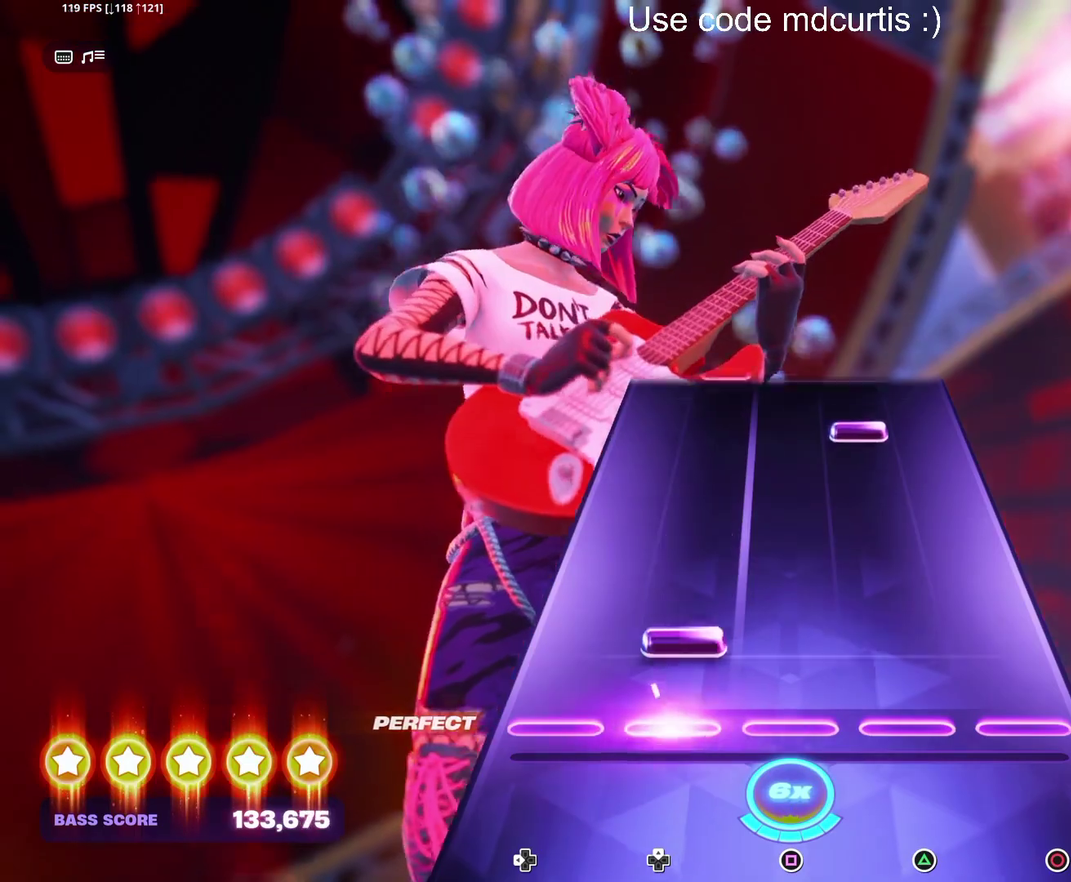
{"buttons": [], "events": [[83, "DPAD_UP", "down"], [200, "DPAD_UP", "up"], [400, "TRIANGLE", "down"], [500, "TRIANGLE", "up"]]}
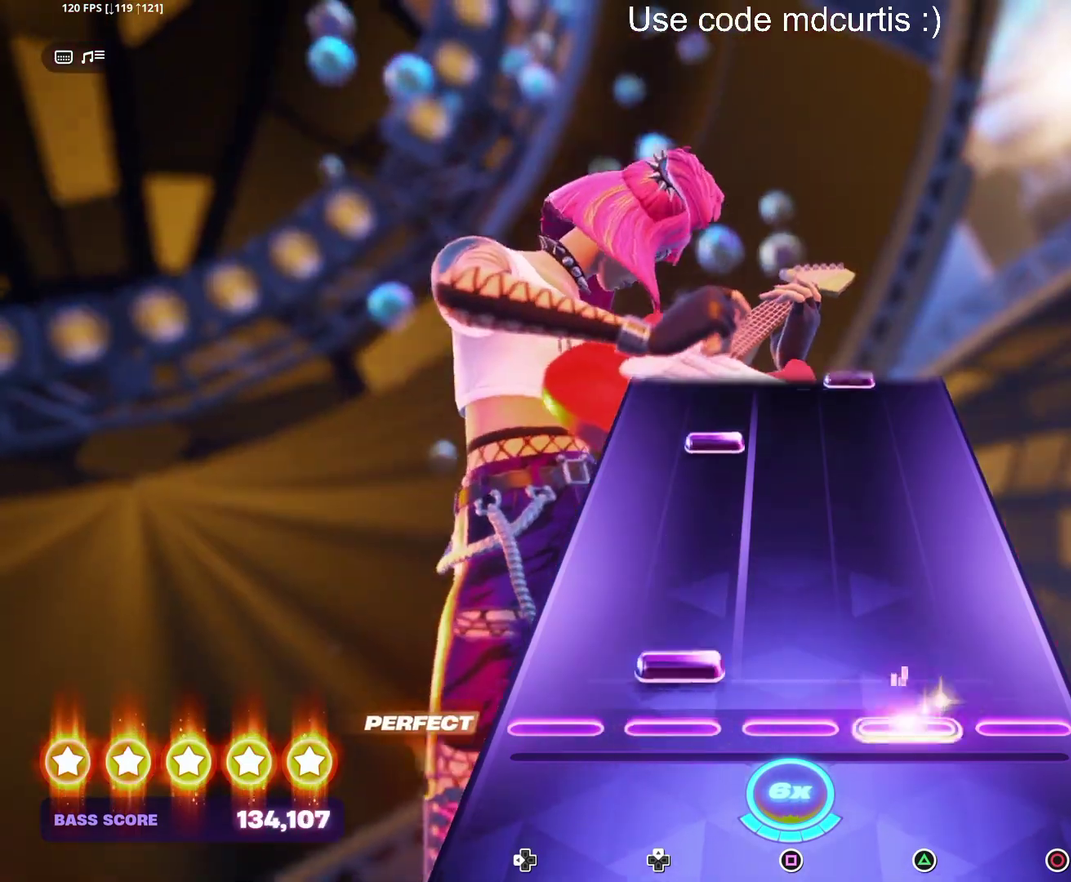
{"buttons": [], "events": [[50, "DPAD_UP", "down"], [150, "DPAD_UP", "up"], [367, "DPAD_UP", "down"], [467, "DPAD_UP", "up"]]}
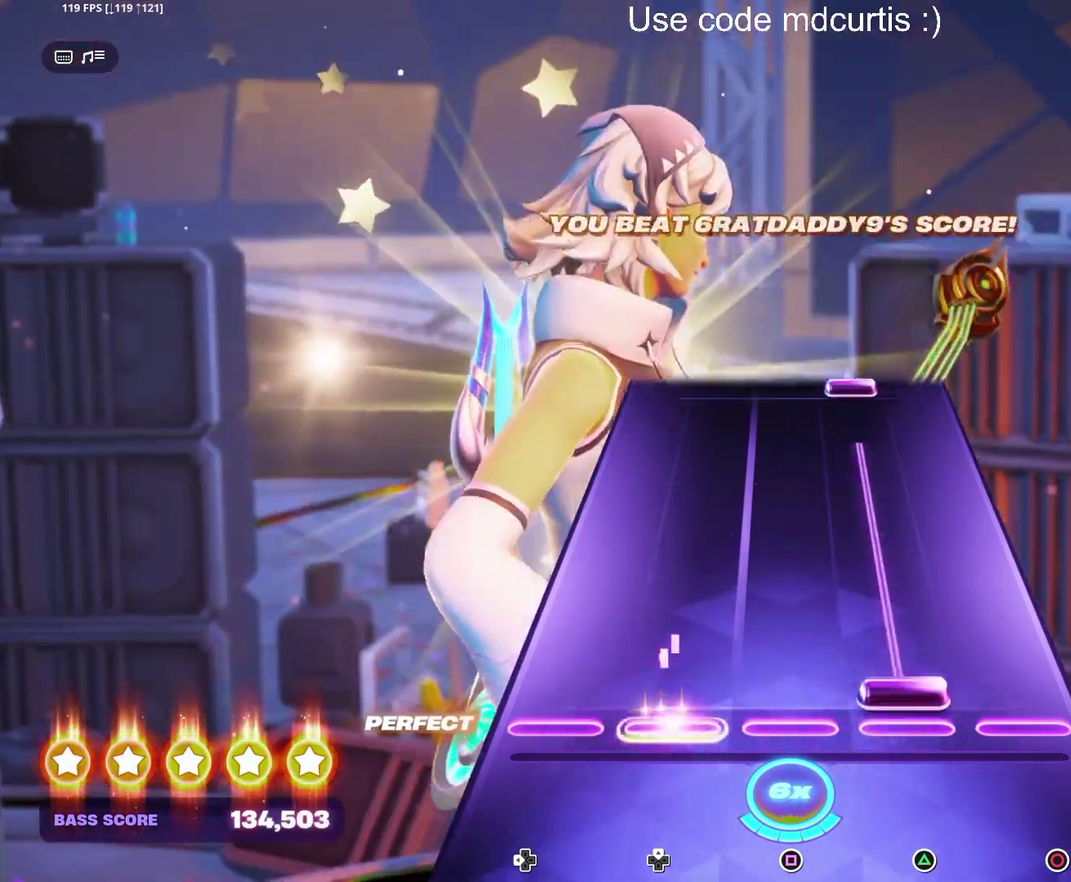
{"buttons": [], "events": [[33, "TRIANGLE", "down"], [467, "TRIANGLE", "up"]]}
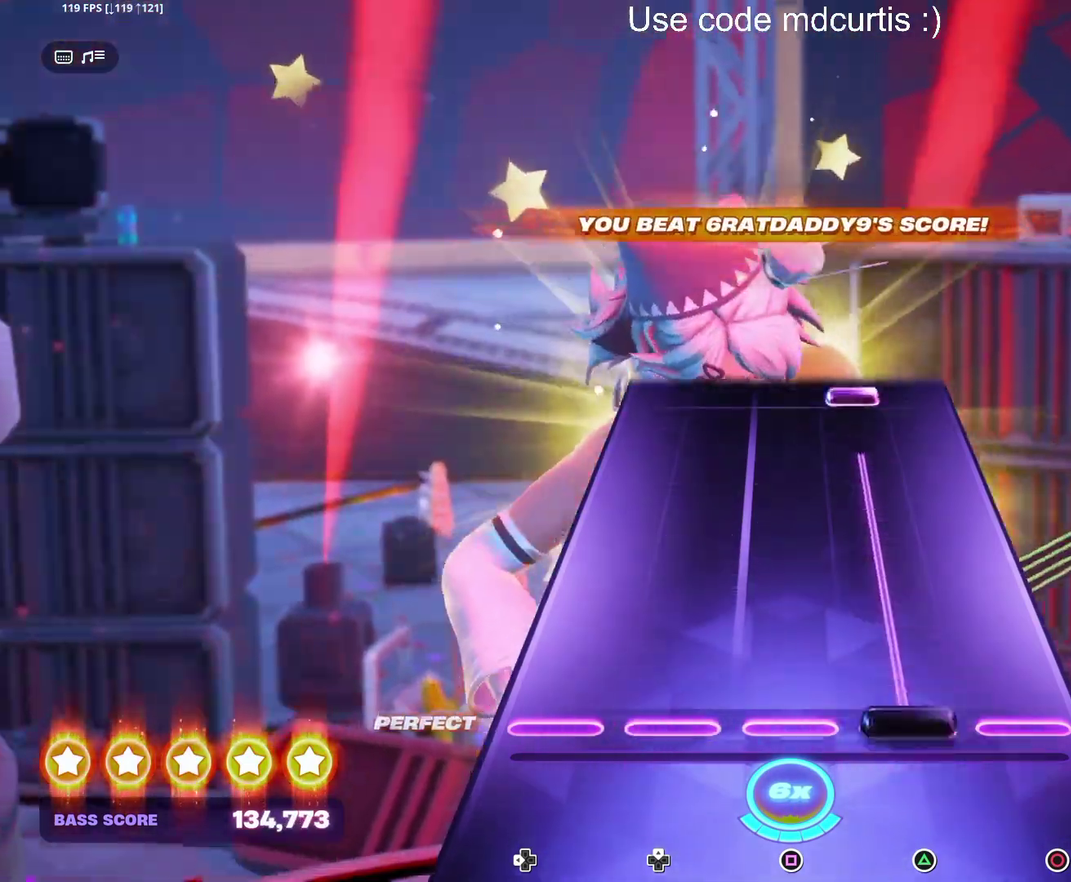
{"buttons": ["TRIANGLE"], "events": [[33, "TRIANGLE", "down"], [383, "TRIANGLE", "up"], [450, "TRIANGLE", "down"]]}
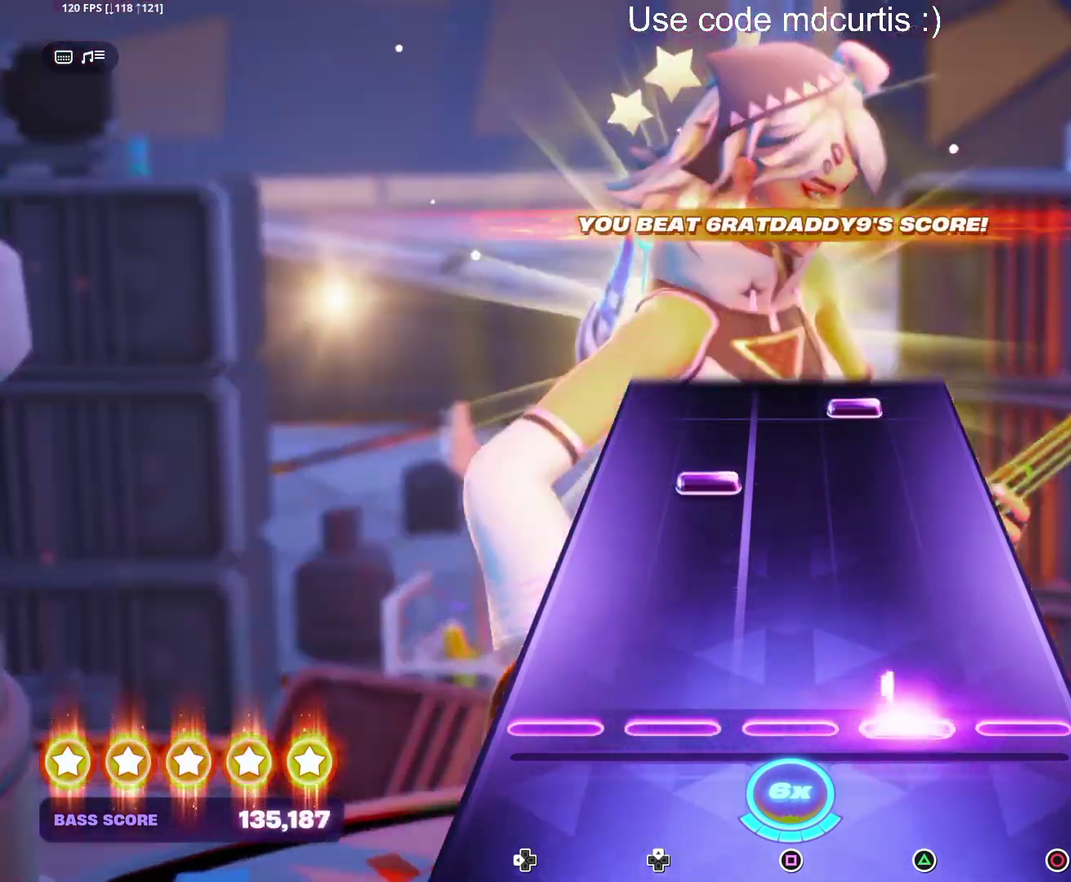
{"buttons": ["TRIANGLE"], "events": [[83, "TRIANGLE", "up"], [283, "DPAD_UP", "down"], [400, "DPAD_UP", "up"], [467, "TRIANGLE", "down"]]}
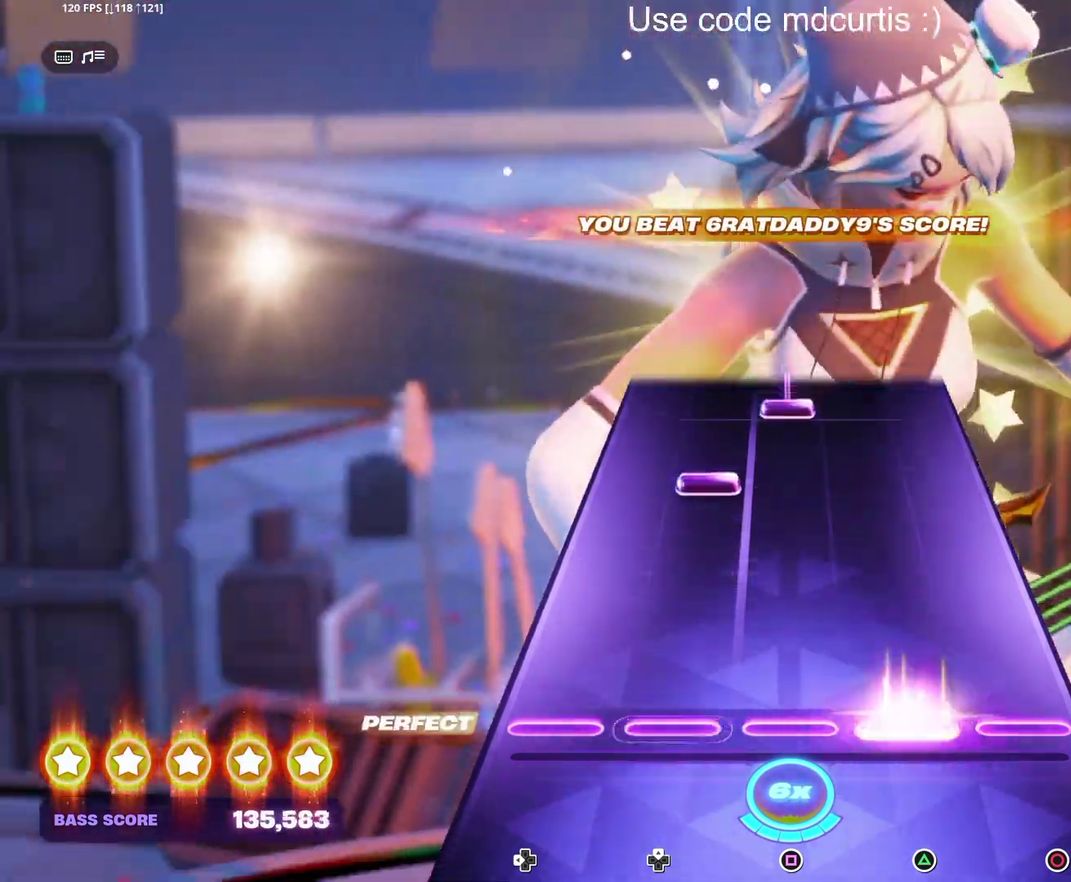
{"buttons": ["SQUARE"], "events": [[83, "TRIANGLE", "up"], [283, "DPAD_UP", "down"], [383, "DPAD_UP", "up"], [433, "SQUARE", "down"]]}
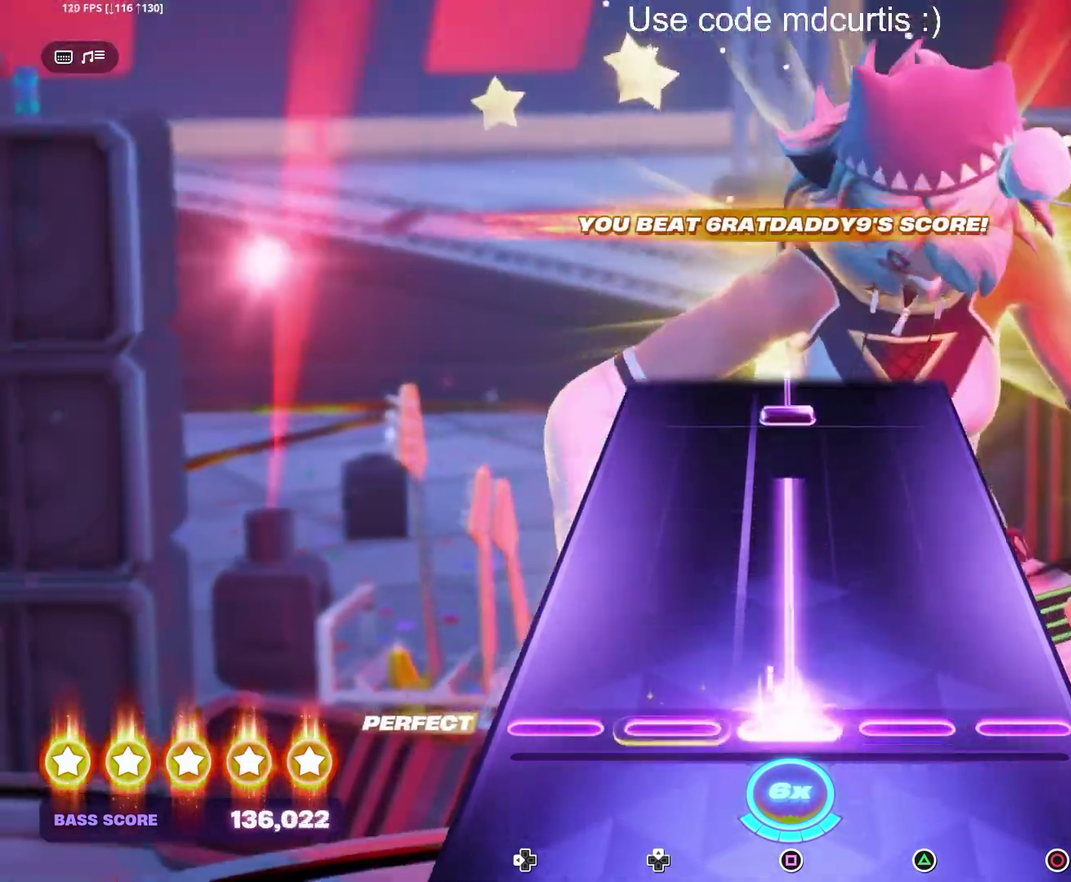
{"buttons": ["SQUARE"], "events": [[350, "SQUARE", "up"], [417, "SQUARE", "down"]]}
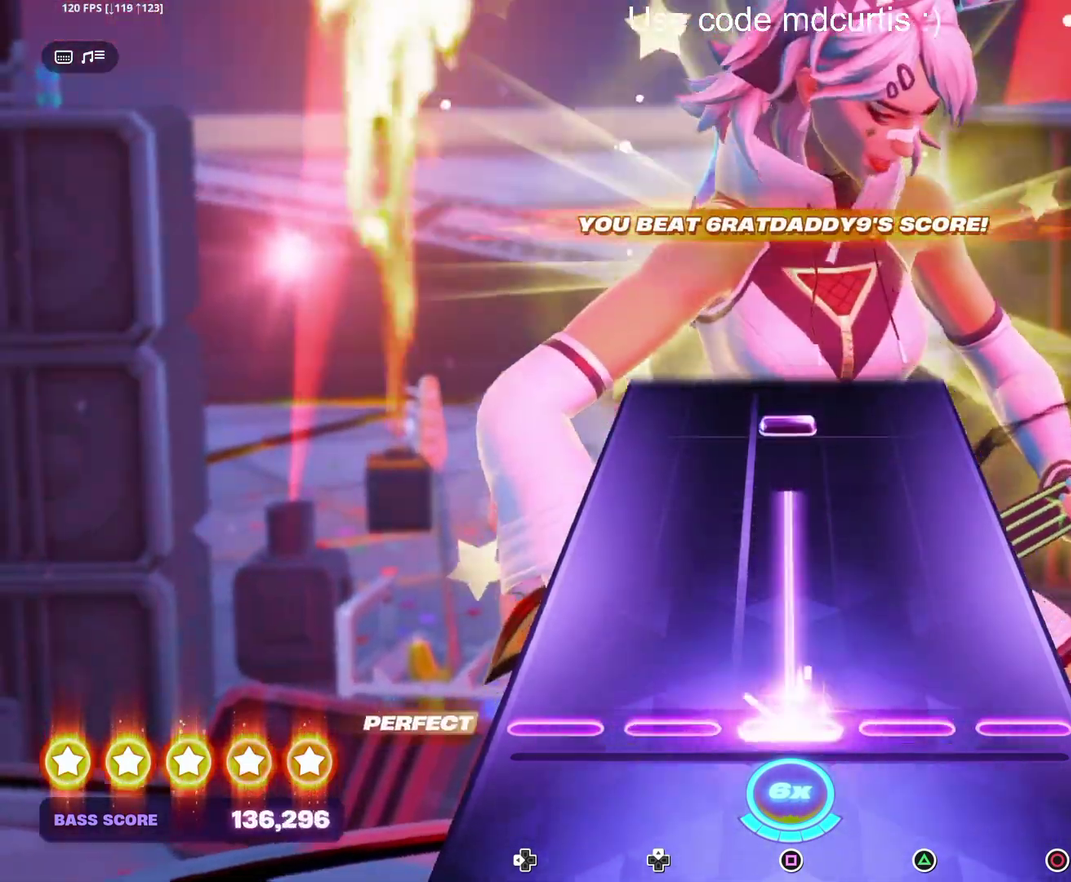
{"buttons": ["SQUARE"], "events": [[300, "SQUARE", "up"], [400, "SQUARE", "down"]]}
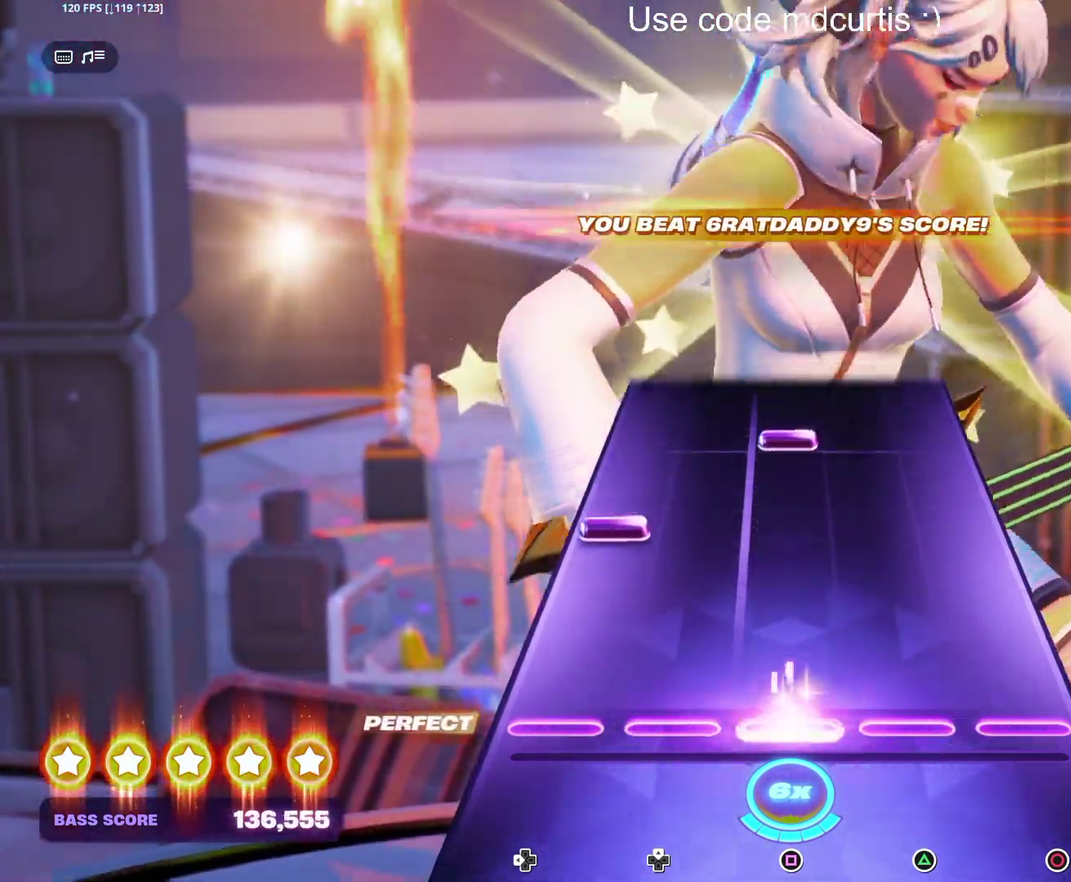
{"buttons": [], "events": [[33, "SQUARE", "up"], [200, "DPAD_LEFT", "down"], [300, "DPAD_LEFT", "up"], [367, "SQUARE", "down"], [483, "SQUARE", "up"]]}
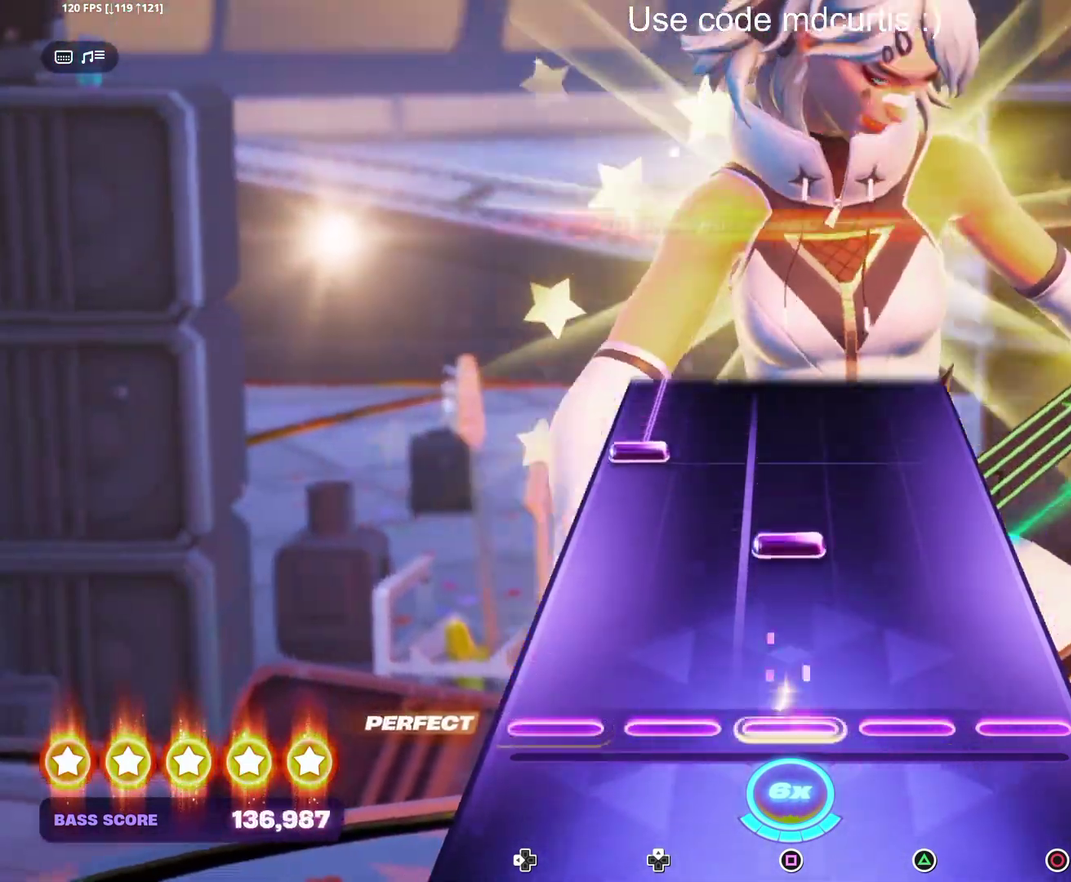
{"buttons": ["DPAD_LEFT"], "events": [[183, "SQUARE", "down"], [300, "SQUARE", "up"], [333, "DPAD_LEFT", "down"]]}
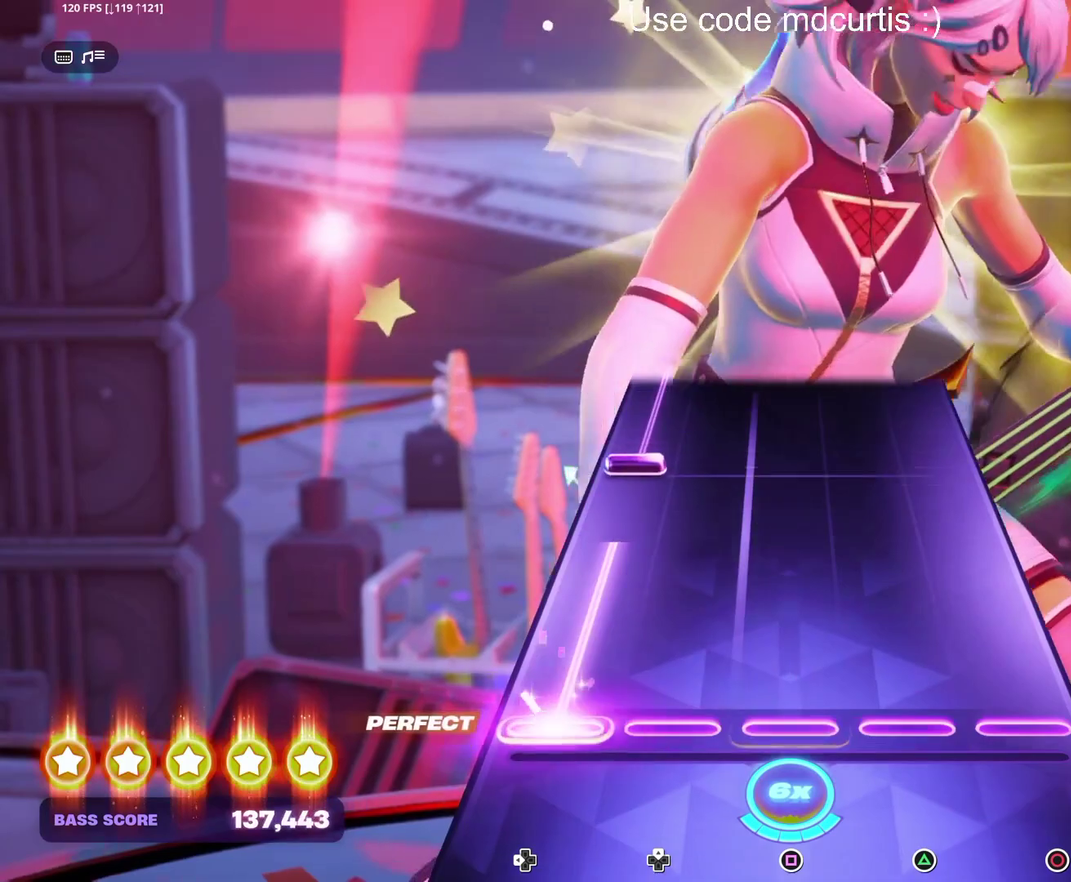
{"buttons": ["DPAD_LEFT"], "events": [[217, "DPAD_LEFT", "up"], [317, "DPAD_LEFT", "down"]]}
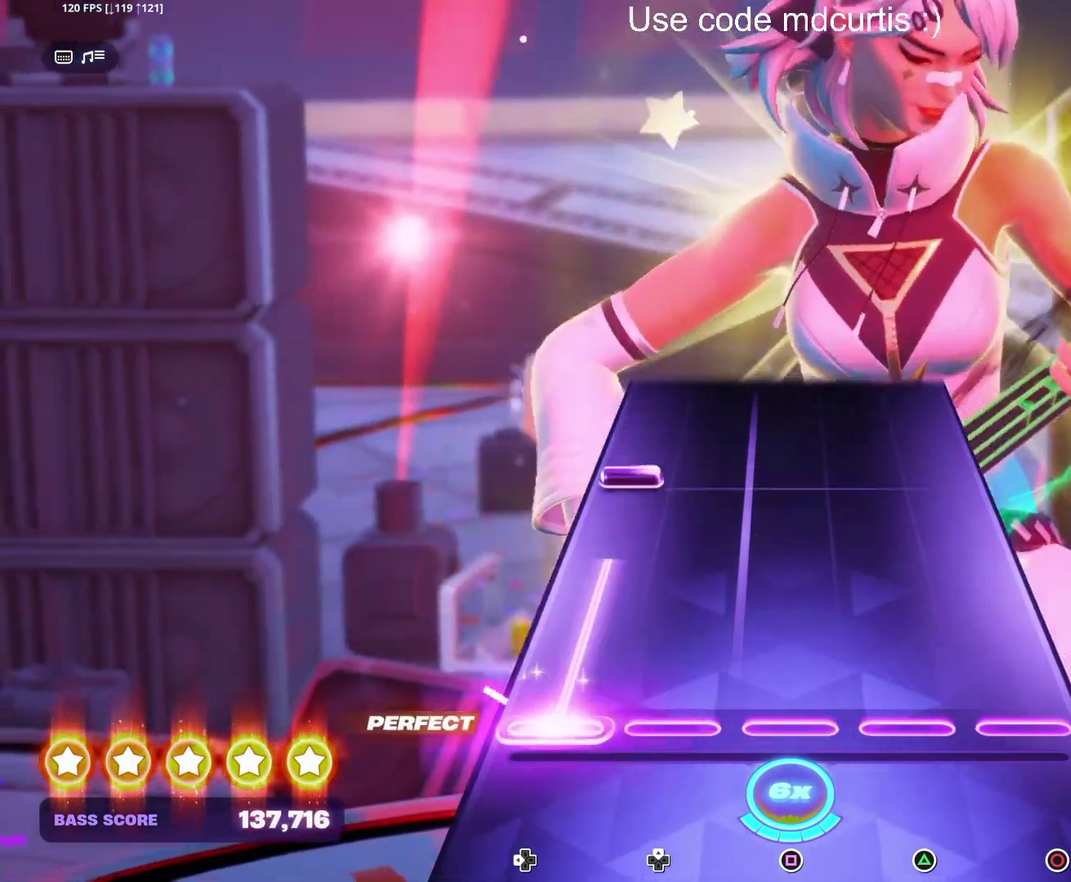
{"buttons": [], "events": [[200, "DPAD_LEFT", "up"], [300, "DPAD_LEFT", "down"], [417, "DPAD_LEFT", "up"]]}
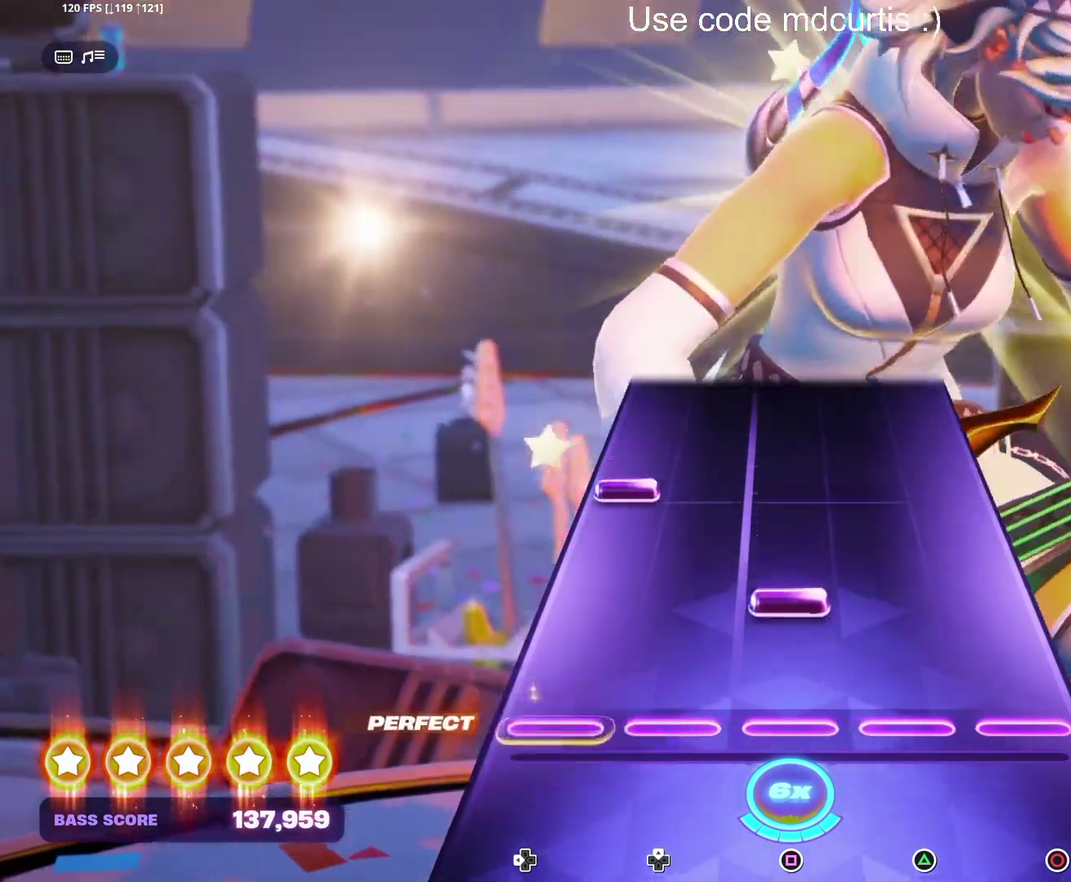
{"buttons": [], "events": [[117, "SQUARE", "down"], [250, "SQUARE", "up"], [267, "DPAD_LEFT", "down"], [383, "DPAD_LEFT", "up"]]}
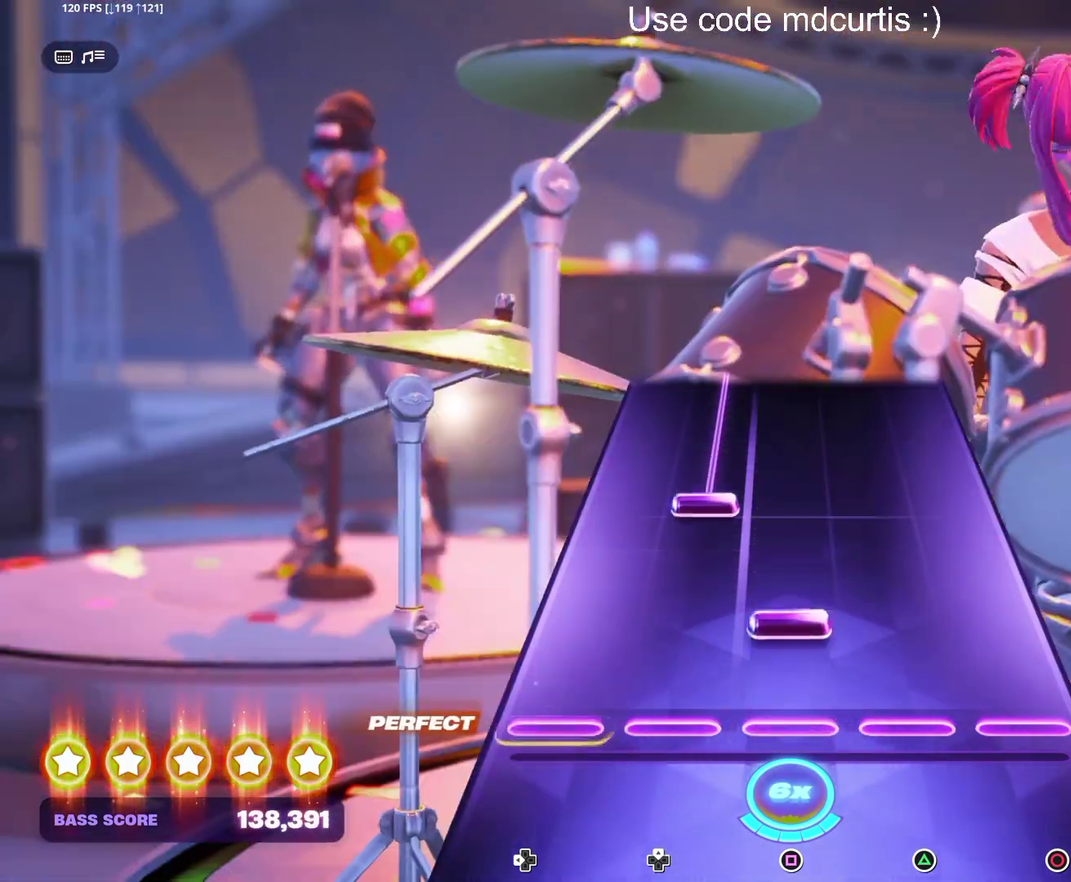
{"buttons": ["DPAD_UP"], "events": [[100, "SQUARE", "down"], [233, "SQUARE", "up"], [267, "DPAD_UP", "down"]]}
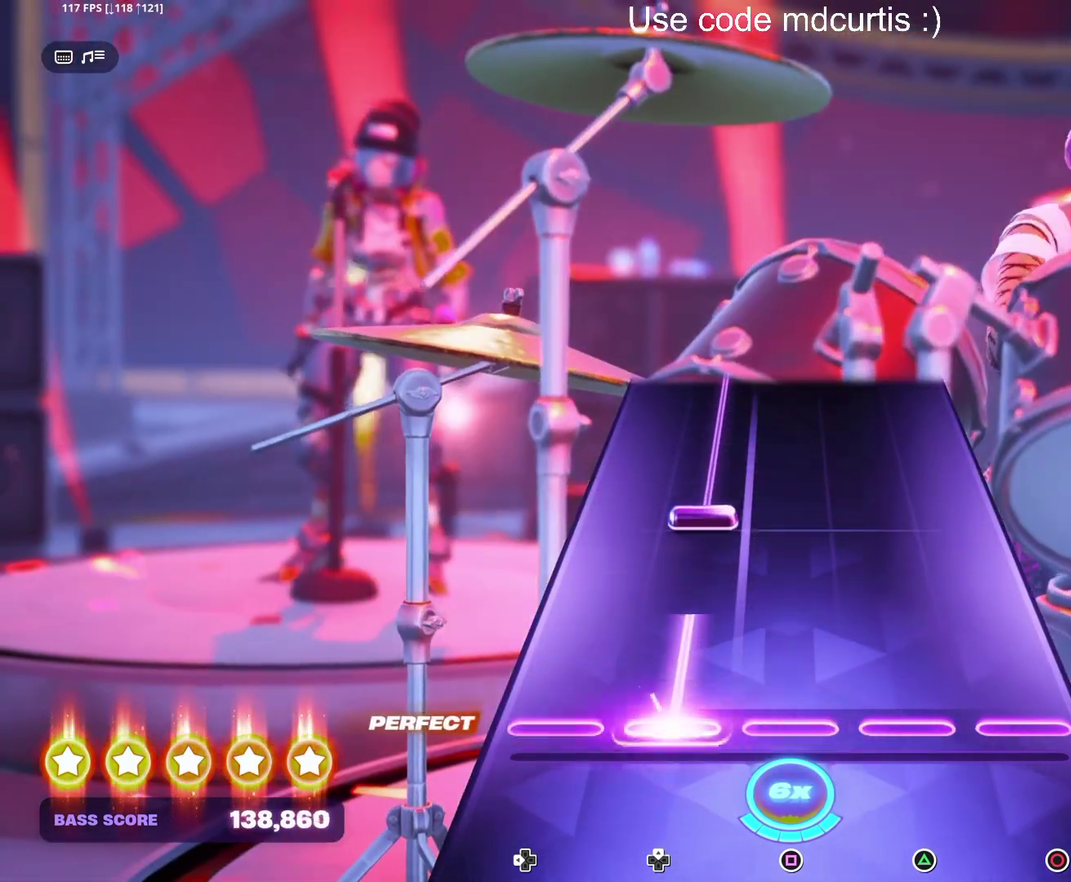
{"buttons": ["DPAD_UP"], "events": [[133, "DPAD_UP", "up"], [233, "DPAD_UP", "down"]]}
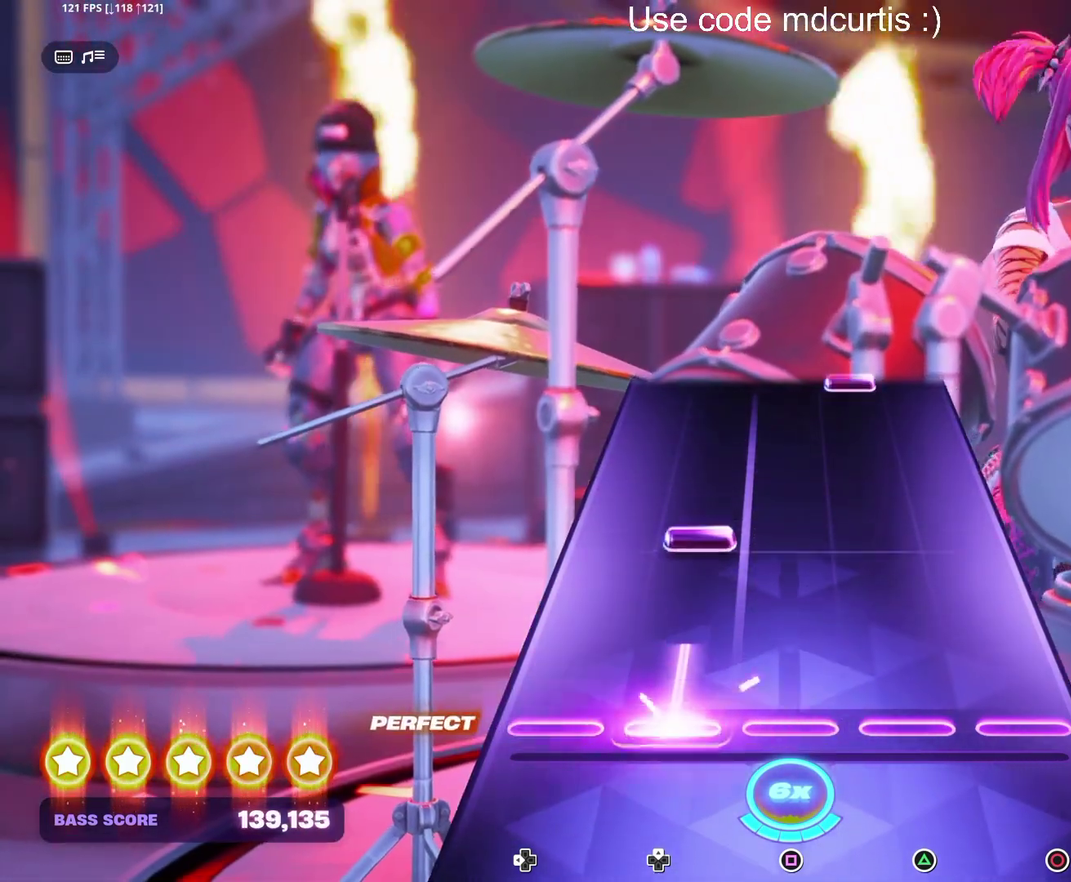
{"buttons": [], "events": [[83, "DPAD_UP", "up"], [200, "DPAD_UP", "down"], [300, "DPAD_UP", "up"]]}
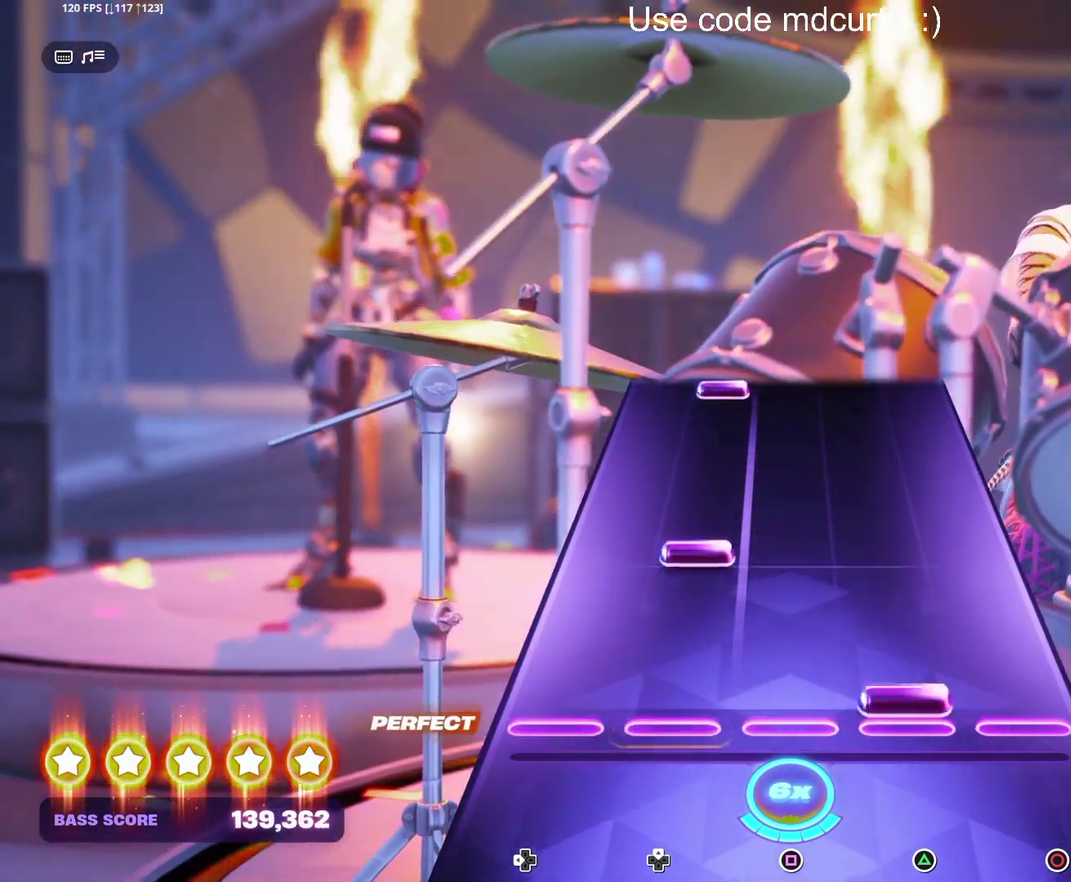
{"buttons": ["DPAD_UP"], "events": [[17, "TRIANGLE", "down"], [117, "TRIANGLE", "up"], [183, "DPAD_UP", "down"], [300, "DPAD_UP", "up"], [500, "DPAD_UP", "down"]]}